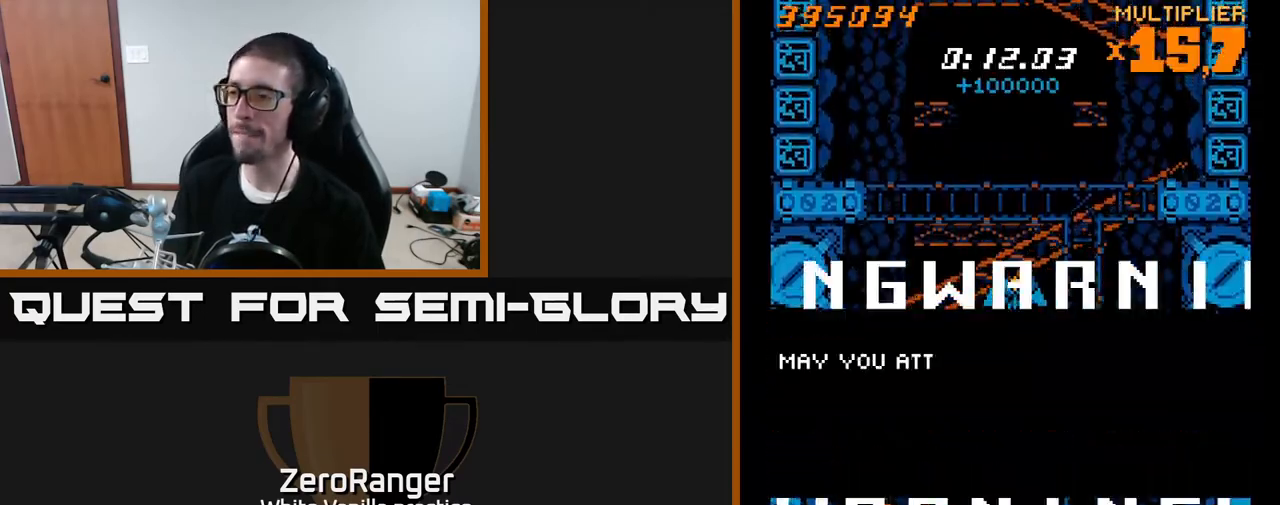
Gameplay with a controller (Xbox layout); each line is a JSON object with the inputs held at the frame after it. "events" lists button and stick changes between this image and that frame as [ms after this image, input, new state], when the widget could be followed in between. Not read: left_stick.
{"buttons": [], "right_stick": "center", "events": []}
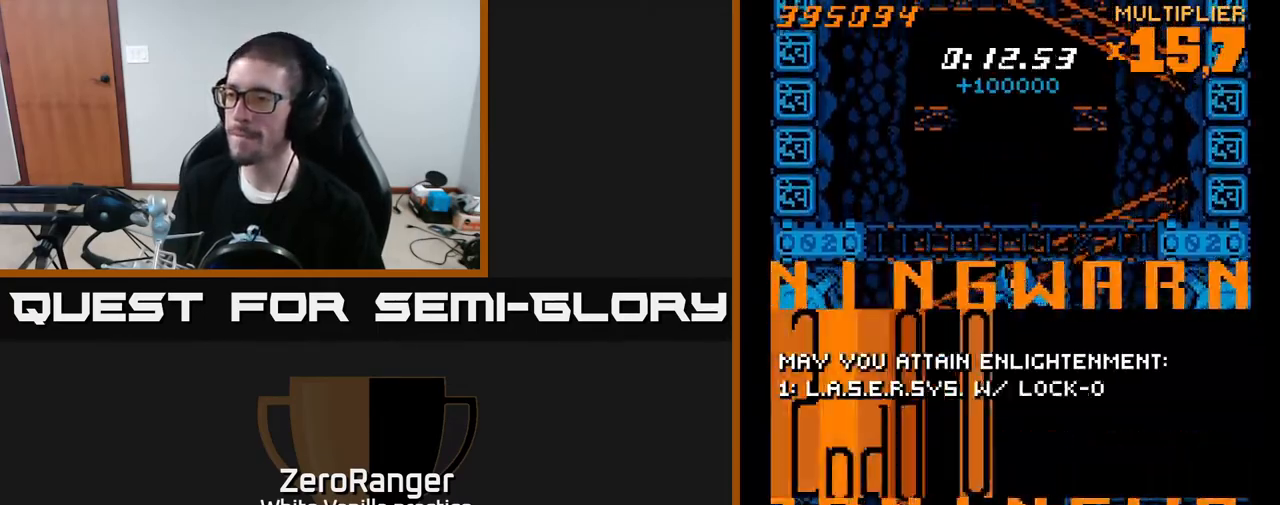
{"buttons": ["DPAD_UP"], "right_stick": "center", "events": [[500, "DPAD_UP", "down"]]}
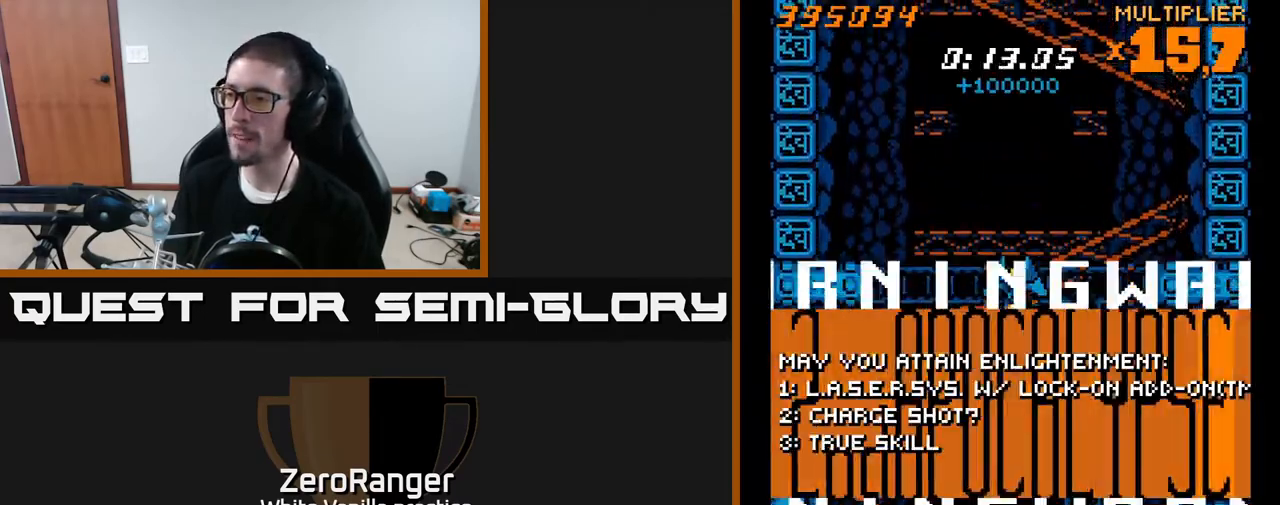
{"buttons": [], "right_stick": "center", "events": [[400, "DPAD_UP", "up"]]}
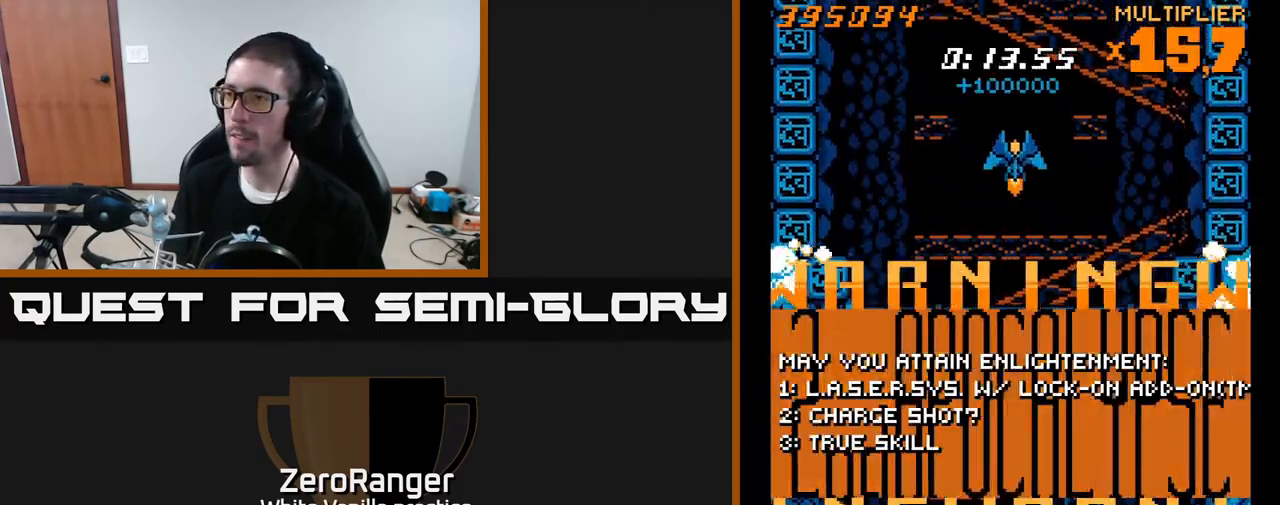
{"buttons": ["A"], "right_stick": "center", "events": [[250, "A", "down"]]}
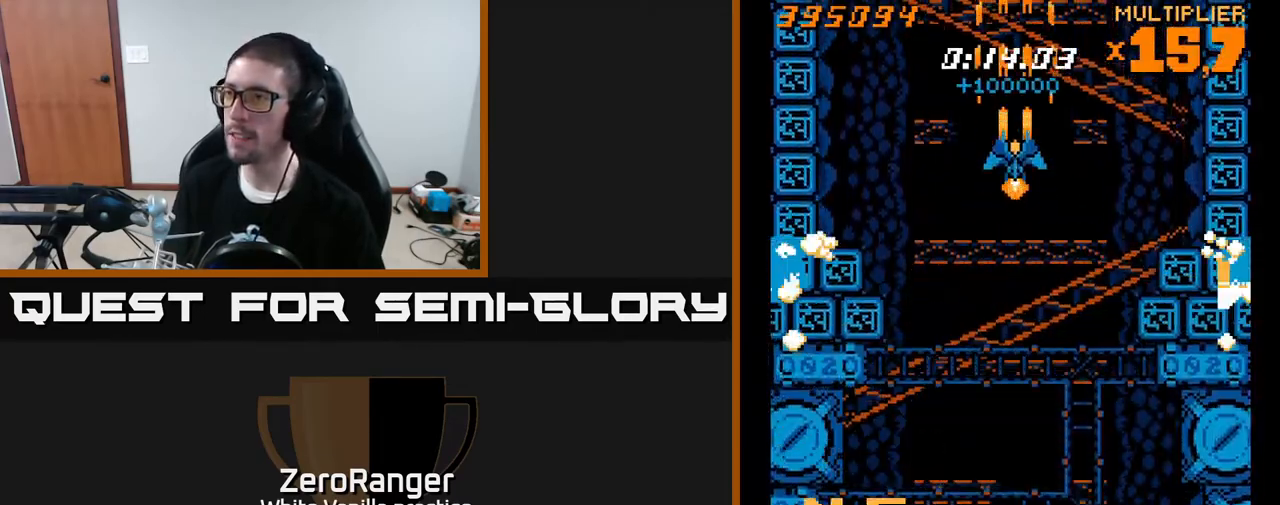
{"buttons": ["A", "DPAD_RIGHT"], "right_stick": "center", "events": [[500, "DPAD_RIGHT", "down"]]}
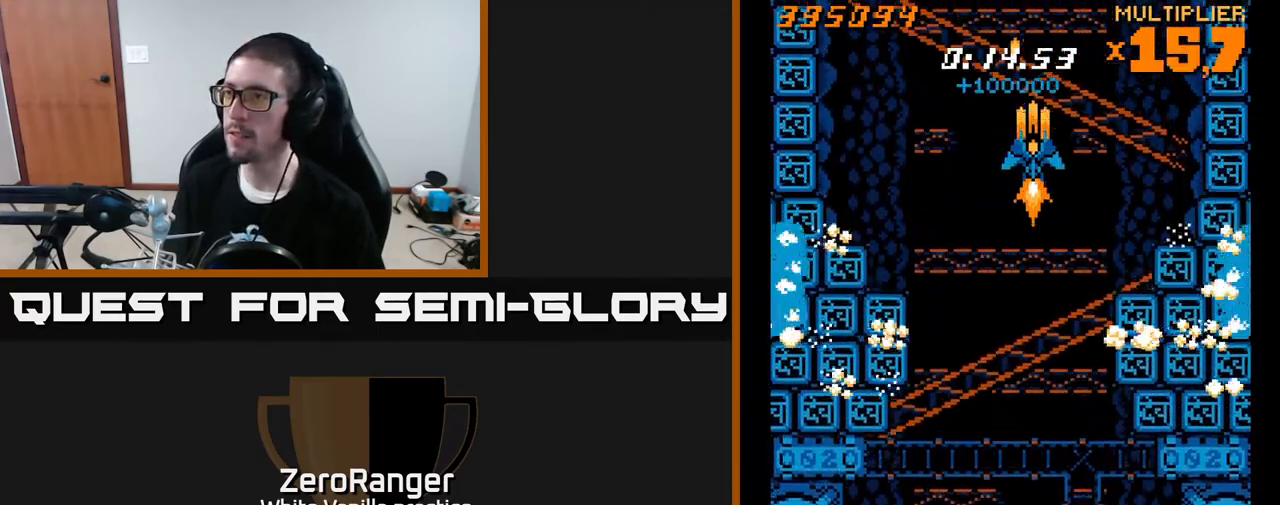
{"buttons": ["A"], "right_stick": "center", "events": [[33, "DPAD_RIGHT", "up"]]}
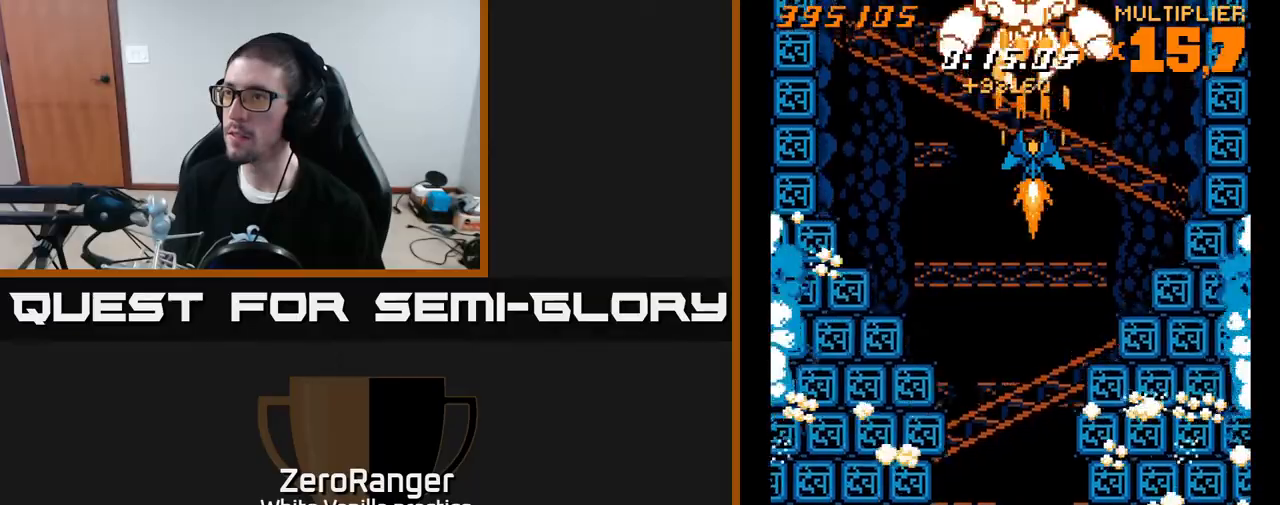
{"buttons": ["A", "DPAD_DOWN"], "right_stick": "center", "events": [[183, "DPAD_DOWN", "down"]]}
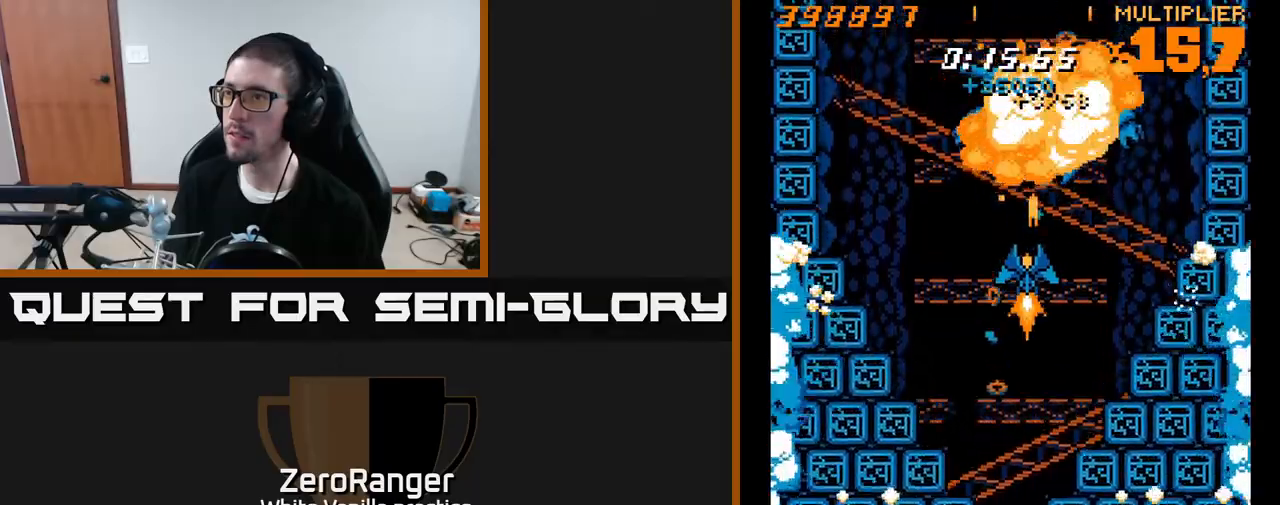
{"buttons": ["A"], "right_stick": "center", "events": [[17, "DPAD_DOWN", "up"], [33, "DPAD_LEFT", "down"], [133, "DPAD_UP", "down"], [183, "DPAD_LEFT", "up"], [267, "DPAD_UP", "up"]]}
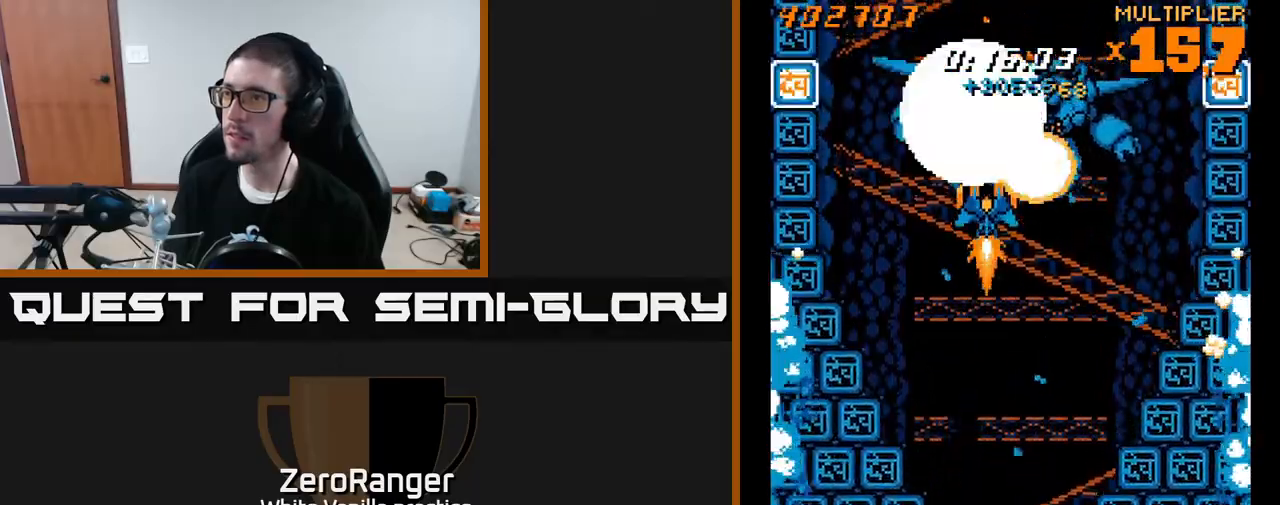
{"buttons": ["A"], "right_stick": "center", "events": [[67, "DPAD_DOWN", "down"], [167, "DPAD_DOWN", "up"], [167, "DPAD_RIGHT", "down"], [250, "DPAD_RIGHT", "up"], [250, "DPAD_UP", "down"], [450, "DPAD_UP", "up"]]}
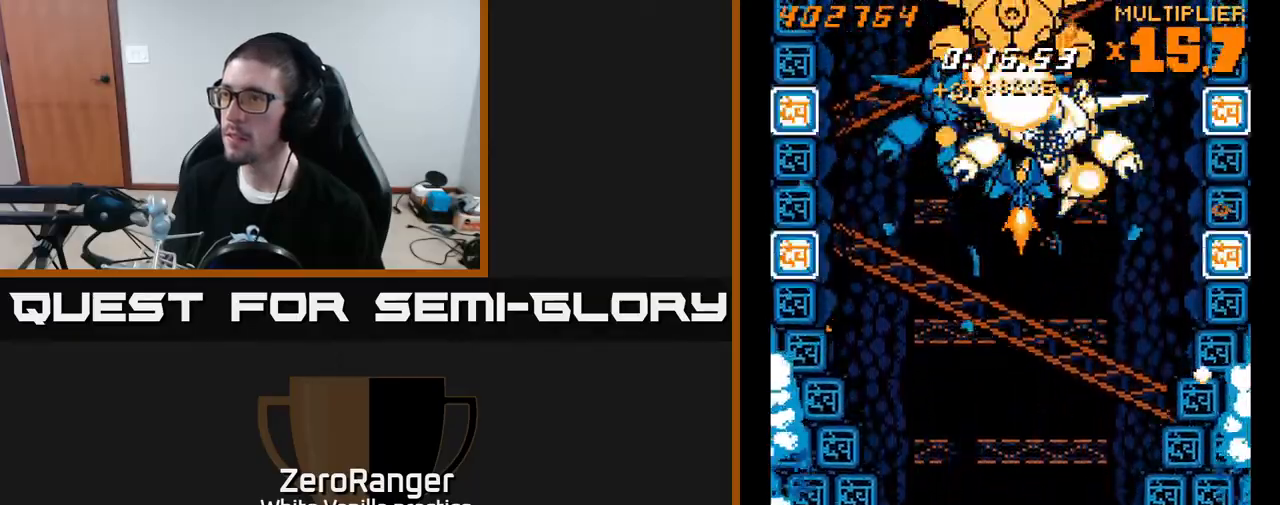
{"buttons": ["A", "DPAD_RIGHT"], "right_stick": "center", "events": [[117, "DPAD_DOWN", "down"], [450, "DPAD_DOWN", "up"], [450, "DPAD_RIGHT", "down"]]}
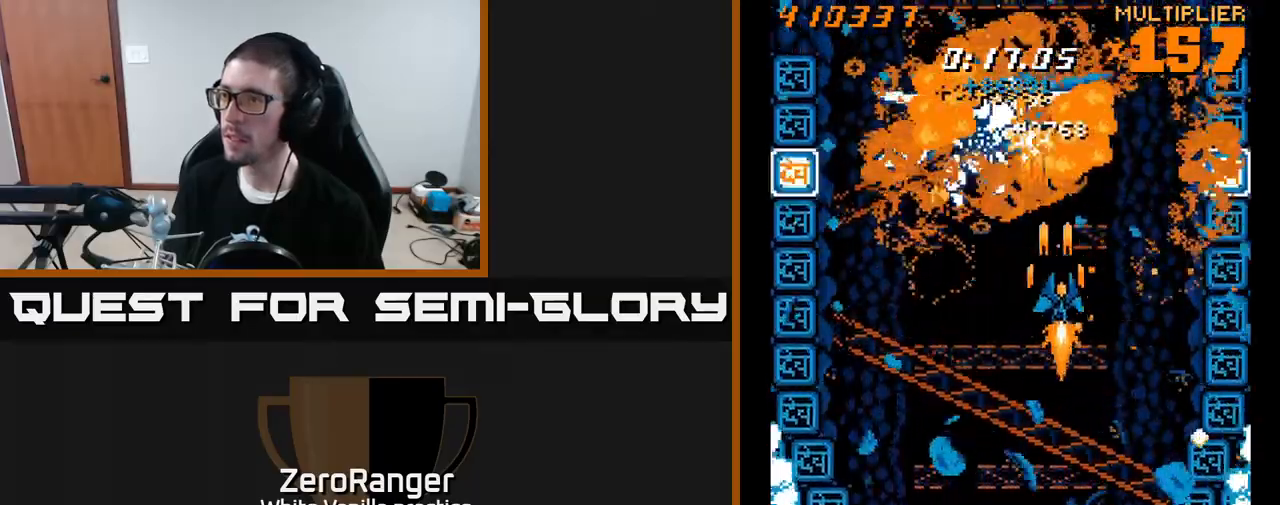
{"buttons": ["A", "DPAD_DOWN"], "right_stick": "center", "events": [[17, "DPAD_DOWN", "down"], [83, "A", "up"], [233, "A", "down"], [333, "DPAD_RIGHT", "up"]]}
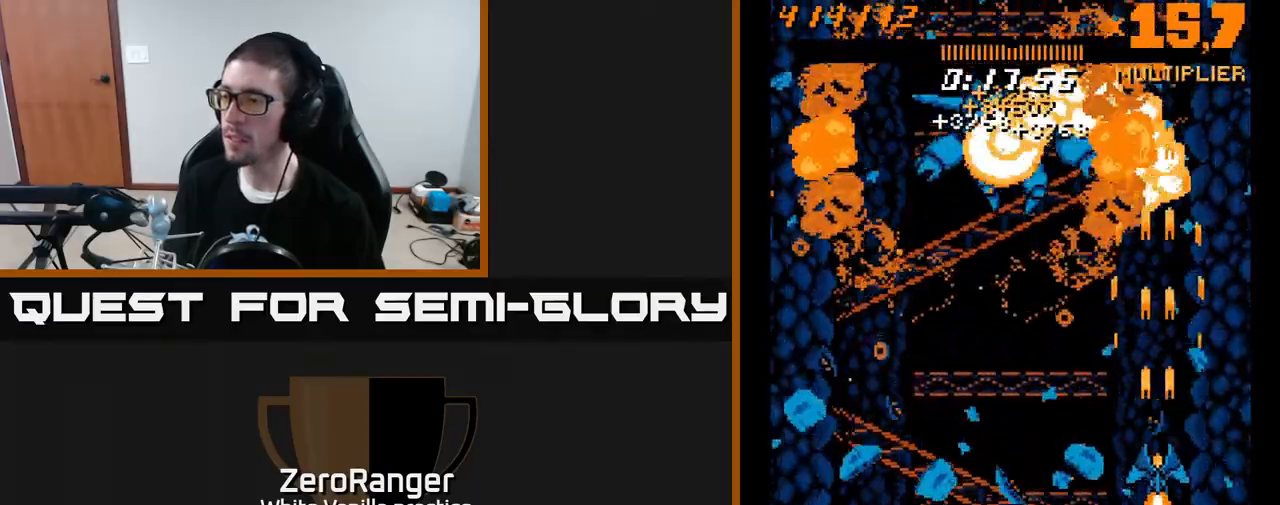
{"buttons": ["A", "DPAD_UP"], "right_stick": "center", "events": [[250, "DPAD_DOWN", "up"], [250, "DPAD_RIGHT", "down"], [283, "DPAD_RIGHT", "up"], [317, "DPAD_UP", "down"]]}
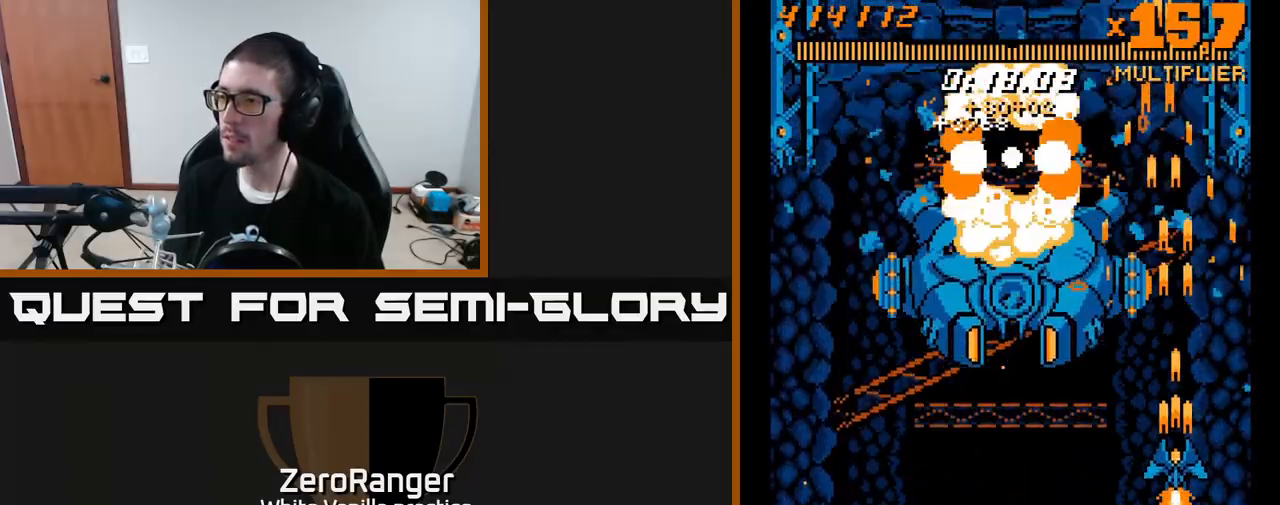
{"buttons": ["A", "DPAD_UP"], "right_stick": "center", "events": []}
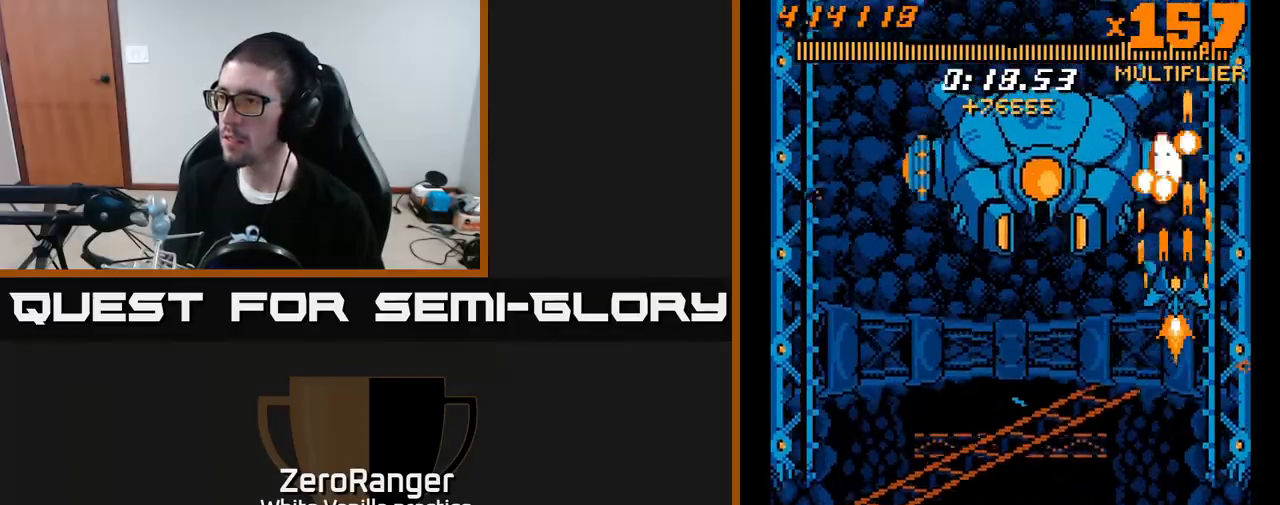
{"buttons": ["A"], "right_stick": "center", "events": [[100, "DPAD_RIGHT", "down"], [233, "DPAD_RIGHT", "up"], [250, "DPAD_UP", "up"]]}
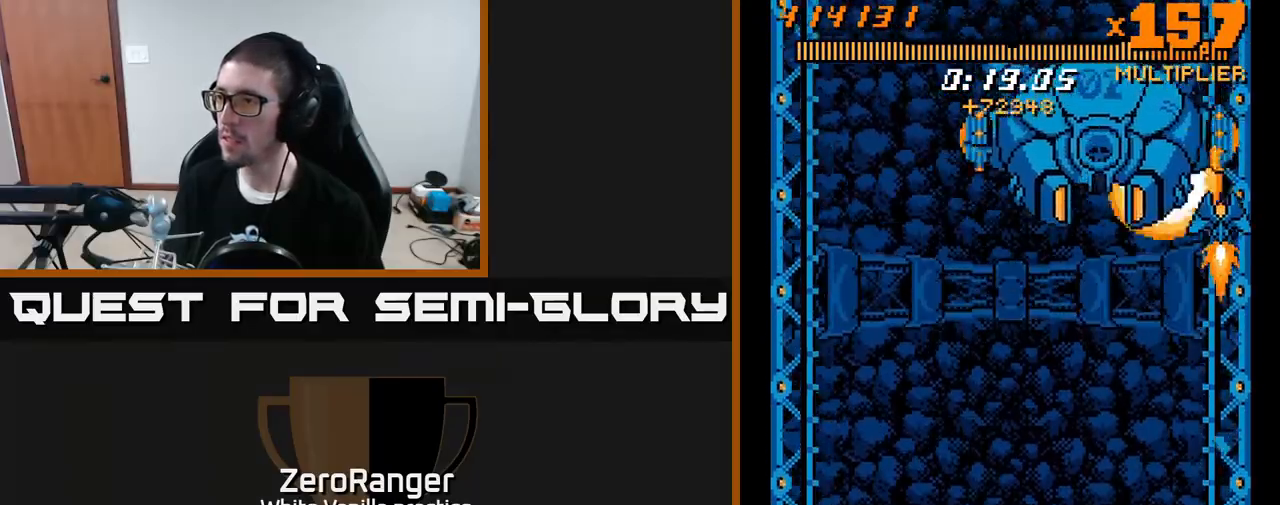
{"buttons": ["A", "DPAD_DOWN"], "right_stick": "center", "events": [[17, "DPAD_RIGHT", "down"], [83, "DPAD_RIGHT", "up"], [367, "DPAD_DOWN", "down"]]}
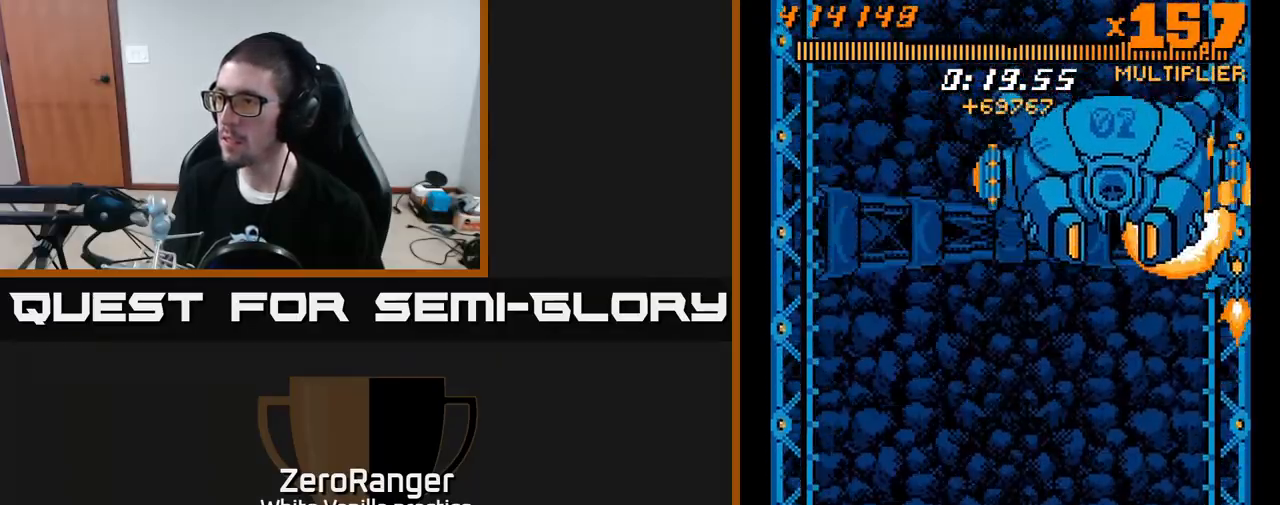
{"buttons": ["A", "DPAD_DOWN"], "right_stick": "center", "events": [[317, "DPAD_LEFT", "down"], [433, "DPAD_LEFT", "up"]]}
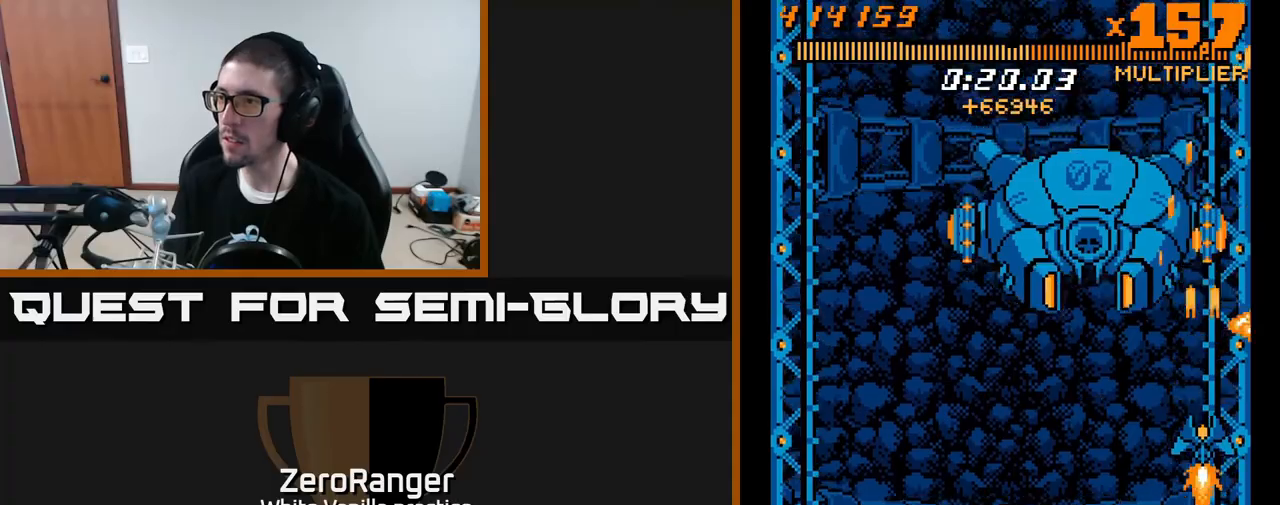
{"buttons": ["A", "DPAD_LEFT"], "right_stick": "center", "events": [[83, "DPAD_LEFT", "down"], [167, "DPAD_DOWN", "up"]]}
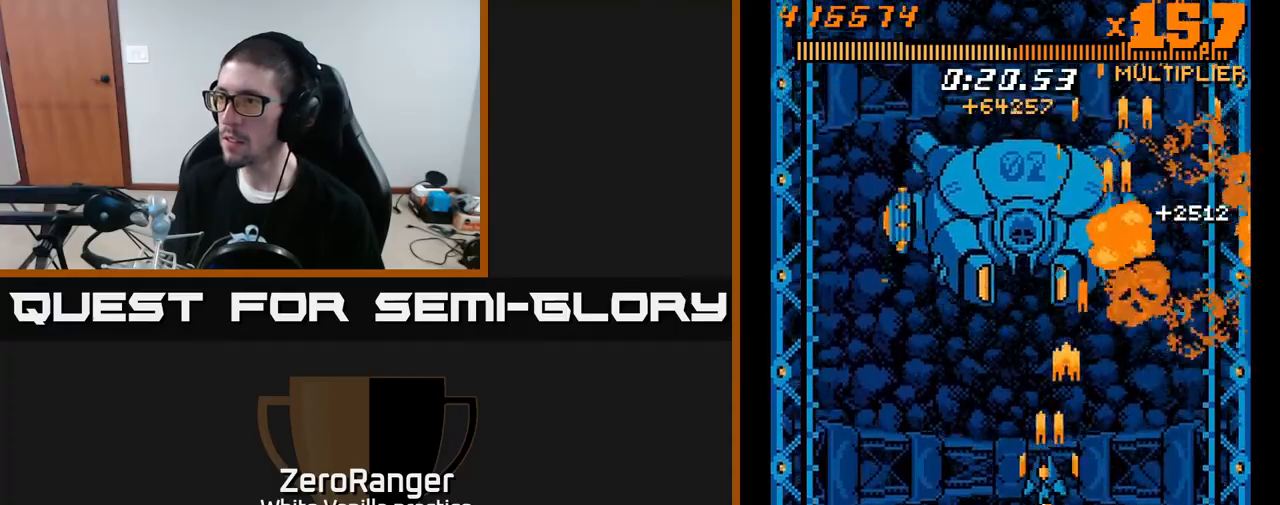
{"buttons": ["A", "DPAD_LEFT"], "right_stick": "center", "events": [[217, "DPAD_DOWN", "down"], [450, "DPAD_DOWN", "up"]]}
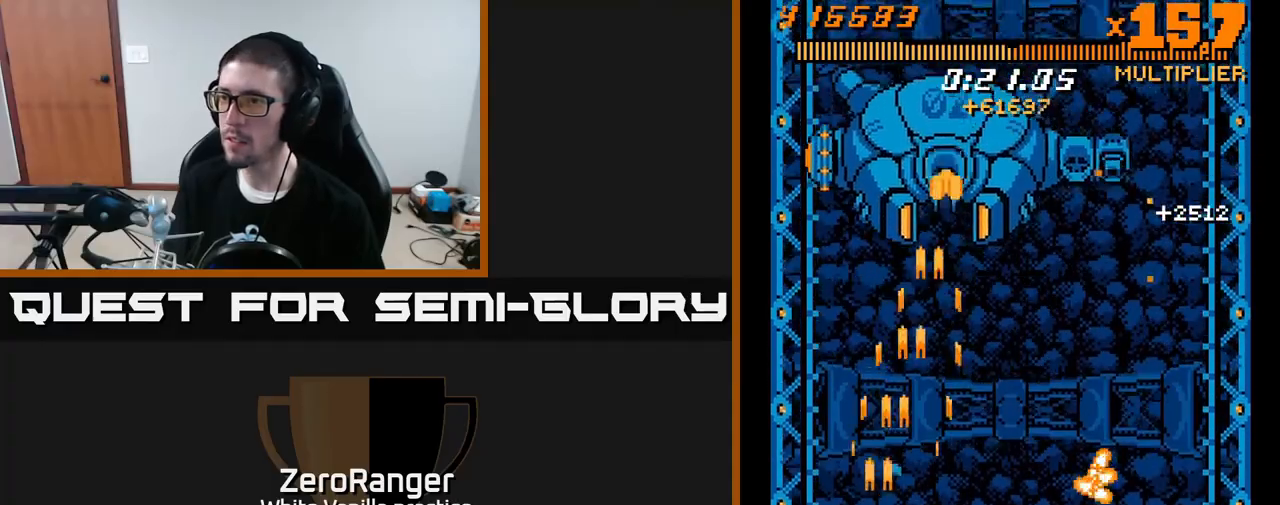
{"buttons": ["A"], "right_stick": "center", "events": [[117, "DPAD_UP", "down"], [417, "DPAD_LEFT", "up"], [450, "DPAD_UP", "up"]]}
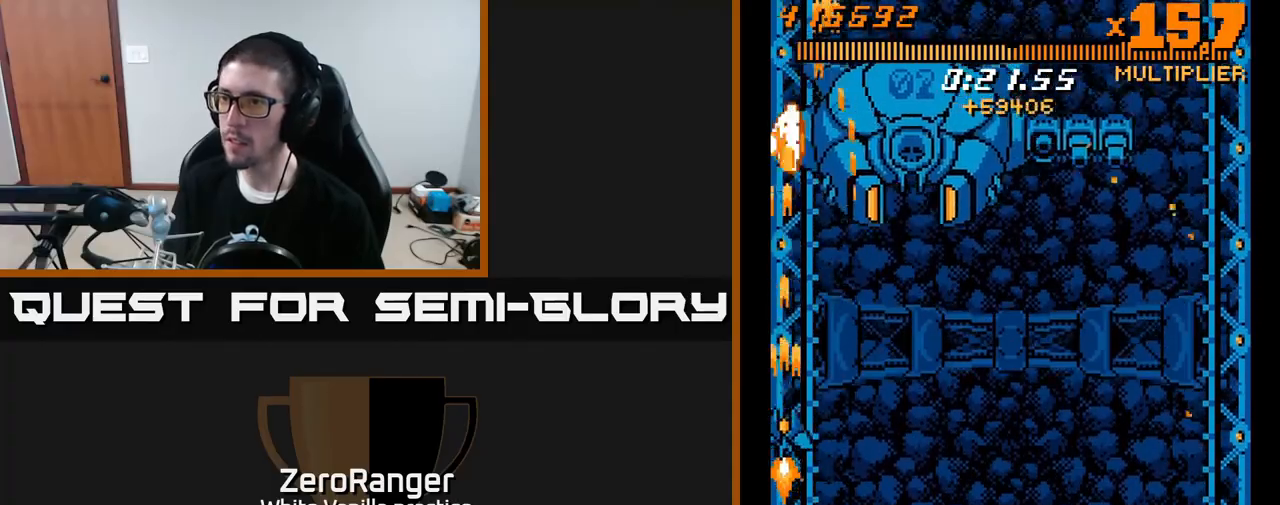
{"buttons": ["A", "DPAD_UP"], "right_stick": "center", "events": [[50, "DPAD_DOWN", "down"], [317, "DPAD_RIGHT", "down"], [367, "DPAD_DOWN", "up"], [483, "DPAD_RIGHT", "up"], [483, "DPAD_UP", "down"]]}
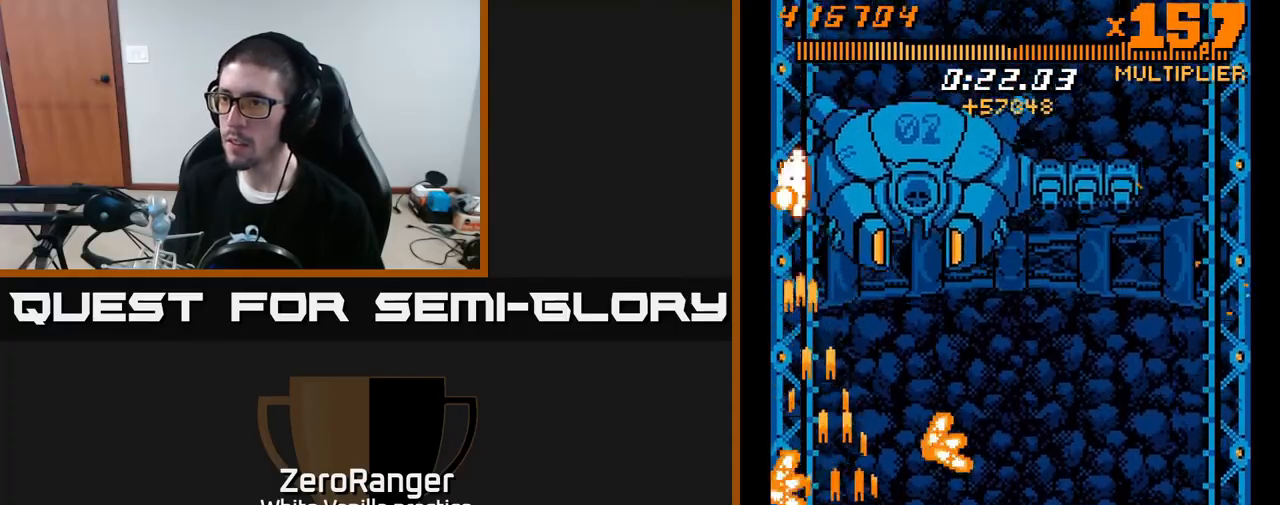
{"buttons": ["A", "DPAD_DOWN"], "right_stick": "center", "events": [[50, "DPAD_LEFT", "down"], [150, "DPAD_LEFT", "up"], [383, "DPAD_UP", "up"], [467, "DPAD_DOWN", "down"]]}
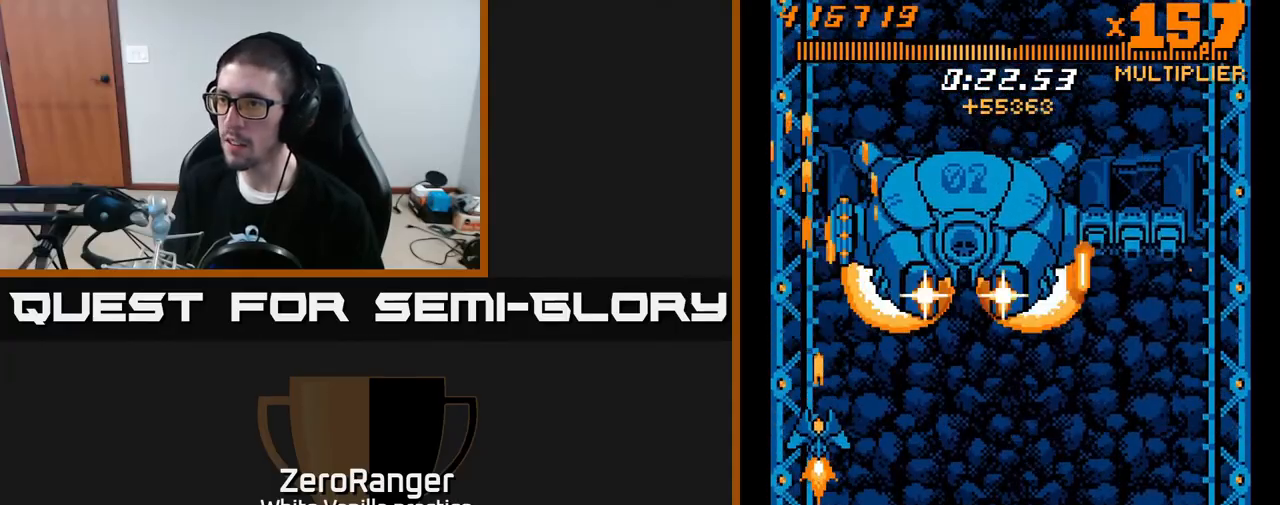
{"buttons": ["A", "DPAD_UP", "DPAD_RIGHT"], "right_stick": "center", "events": [[67, "DPAD_RIGHT", "down"], [250, "DPAD_DOWN", "up"], [317, "DPAD_UP", "down"]]}
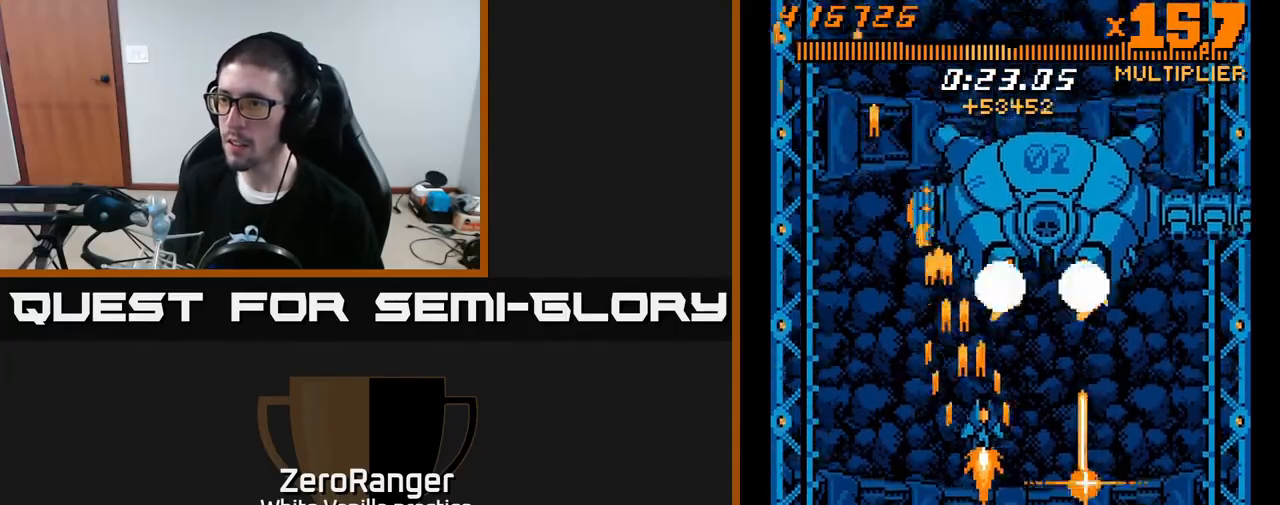
{"buttons": ["A", "DPAD_UP", "DPAD_LEFT"], "right_stick": "center", "events": [[83, "DPAD_RIGHT", "up"], [267, "DPAD_LEFT", "down"], [350, "DPAD_LEFT", "up"], [450, "DPAD_LEFT", "down"]]}
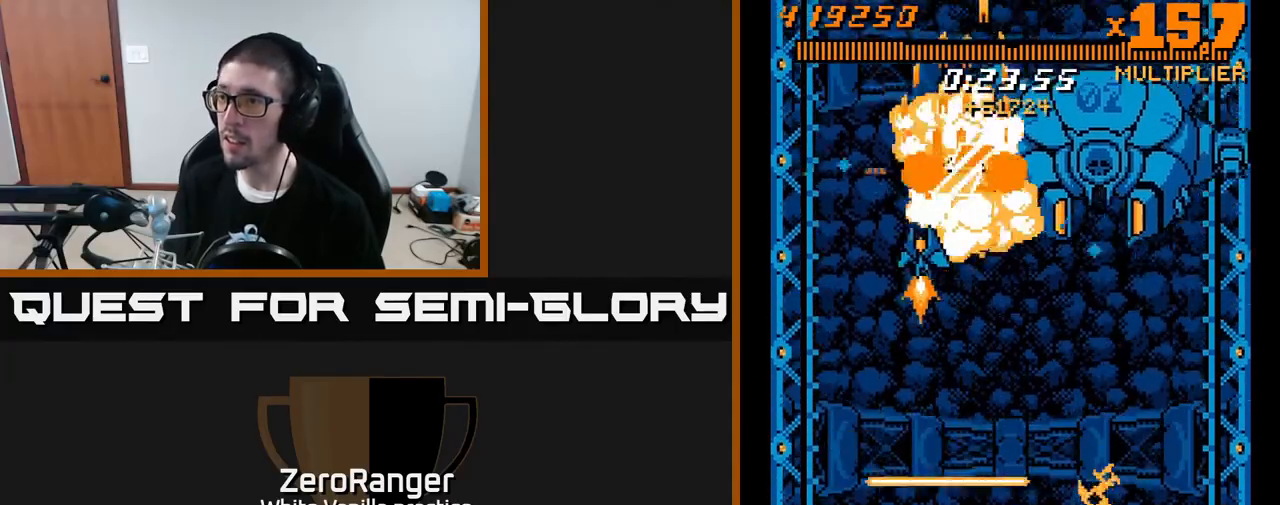
{"buttons": ["X", "DPAD_UP", "DPAD_RIGHT"], "right_stick": "center", "events": [[200, "DPAD_LEFT", "up"], [233, "X", "down"], [250, "A", "up"], [383, "DPAD_RIGHT", "down"]]}
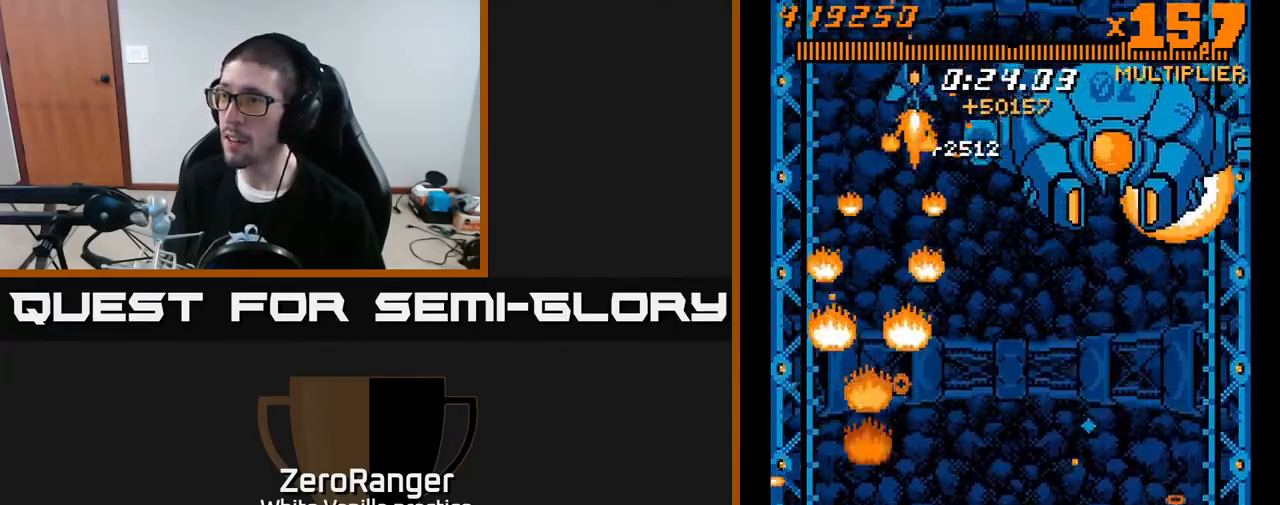
{"buttons": ["X"], "right_stick": "center", "events": [[150, "DPAD_RIGHT", "up"], [167, "DPAD_UP", "up"], [283, "DPAD_DOWN", "down"], [283, "DPAD_LEFT", "down"], [483, "DPAD_DOWN", "up"], [483, "DPAD_LEFT", "up"]]}
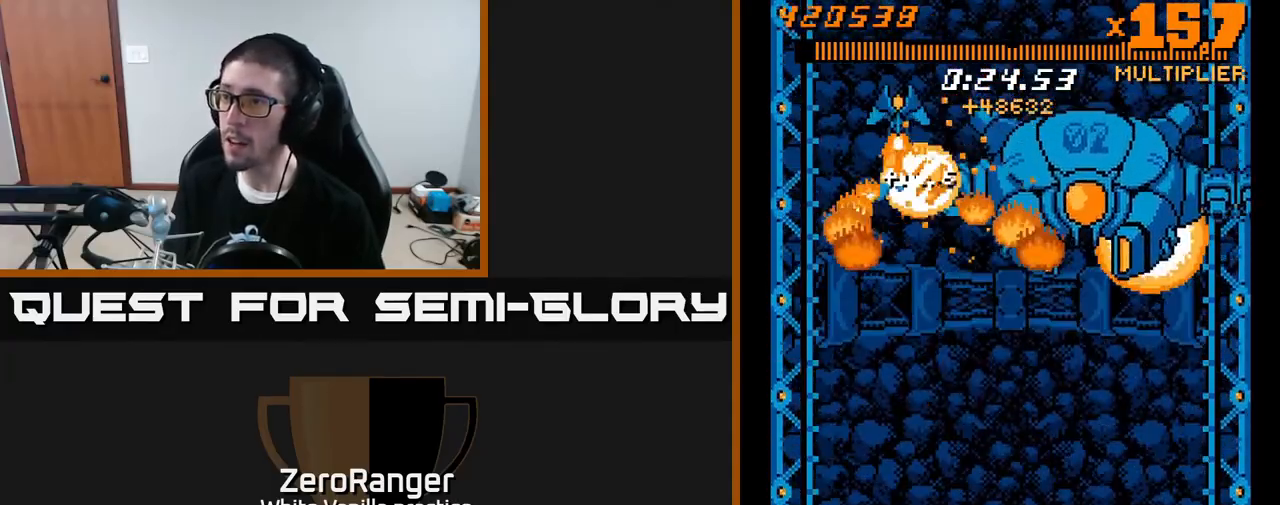
{"buttons": ["A", "X", "DPAD_DOWN", "DPAD_LEFT"], "right_stick": "center", "events": [[17, "DPAD_DOWN", "down"], [33, "DPAD_LEFT", "down"], [100, "DPAD_LEFT", "up"], [167, "DPAD_DOWN", "up"], [217, "DPAD_LEFT", "down"], [250, "DPAD_DOWN", "down"], [467, "A", "down"]]}
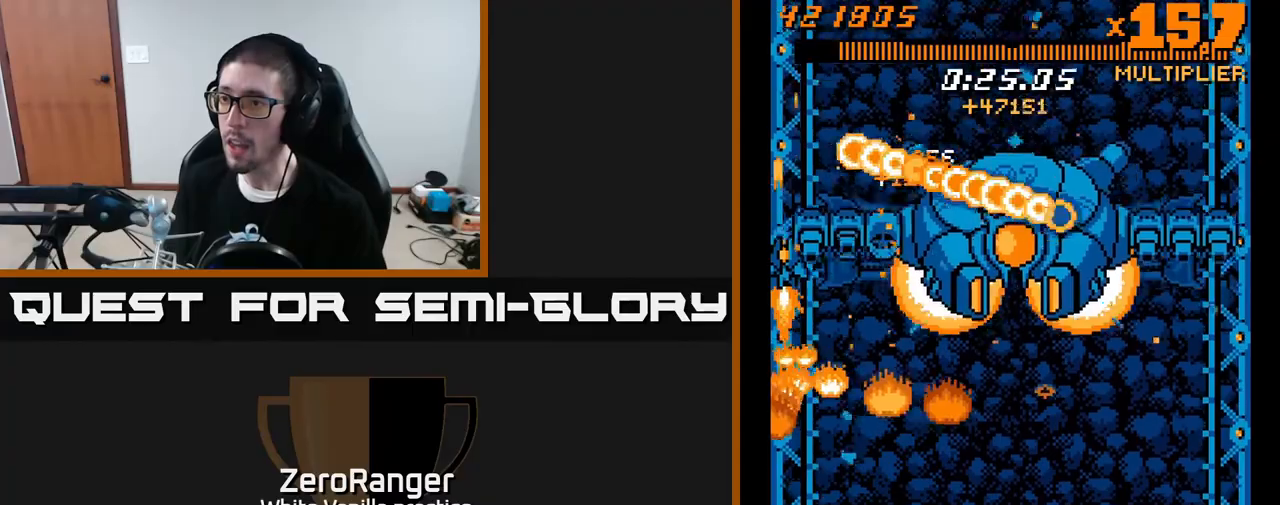
{"buttons": ["A", "DPAD_DOWN"], "right_stick": "center", "events": [[67, "X", "up"], [100, "DPAD_LEFT", "up"], [300, "DPAD_RIGHT", "down"], [317, "DPAD_DOWN", "up"], [367, "DPAD_RIGHT", "up"], [383, "DPAD_LEFT", "down"], [467, "DPAD_DOWN", "down"], [500, "DPAD_LEFT", "up"]]}
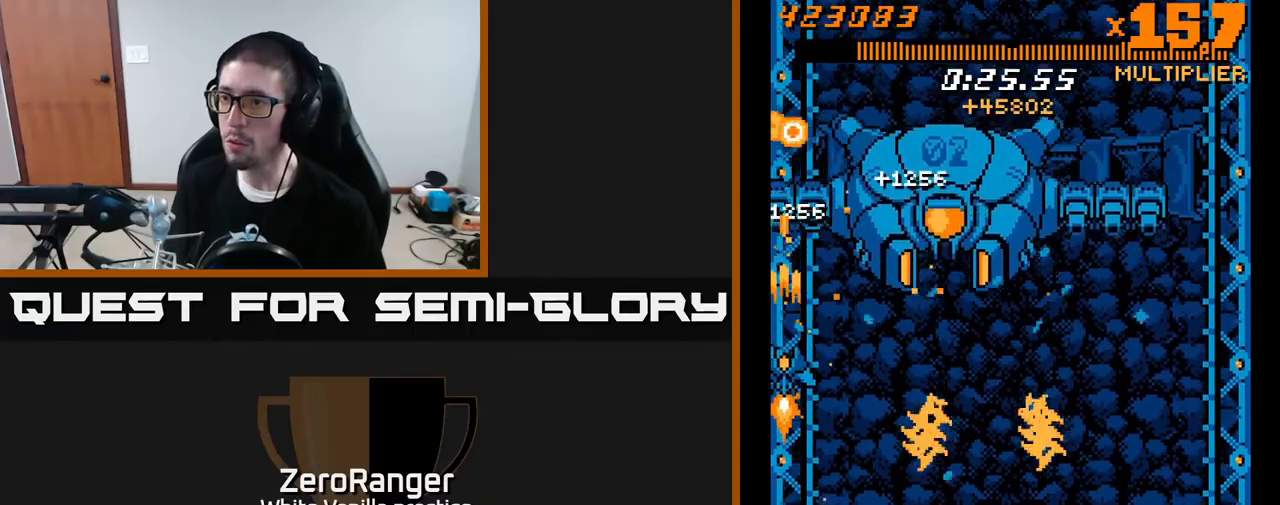
{"buttons": ["A", "DPAD_UP", "DPAD_LEFT"], "right_stick": "center", "events": [[183, "DPAD_DOWN", "up"], [183, "DPAD_LEFT", "down"], [233, "DPAD_UP", "down"]]}
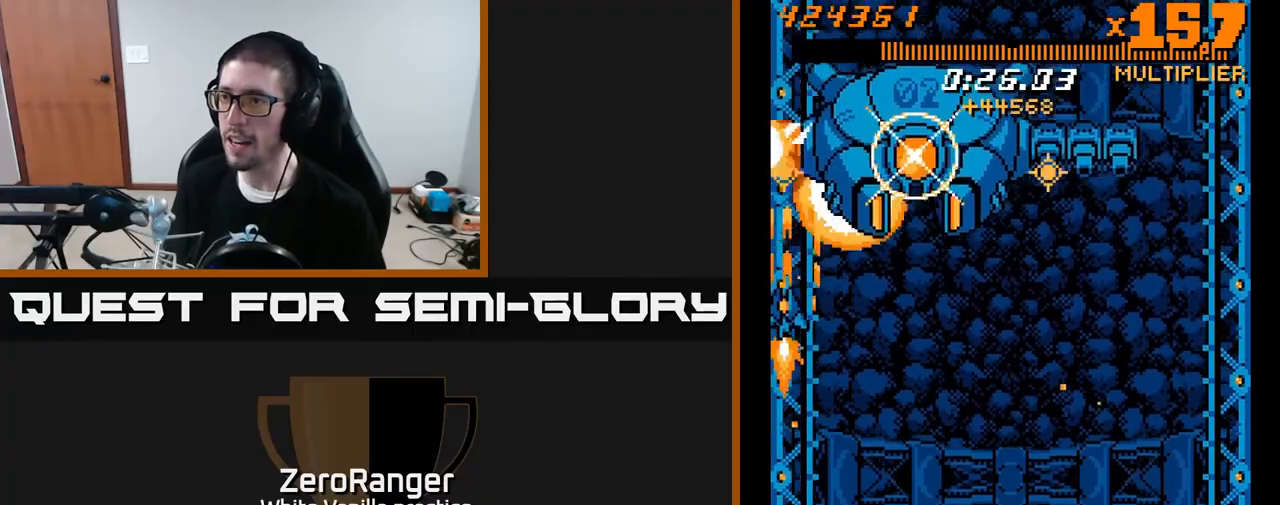
{"buttons": ["A", "DPAD_DOWN"], "right_stick": "center", "events": [[67, "DPAD_LEFT", "up"], [133, "DPAD_UP", "up"], [167, "DPAD_DOWN", "down"]]}